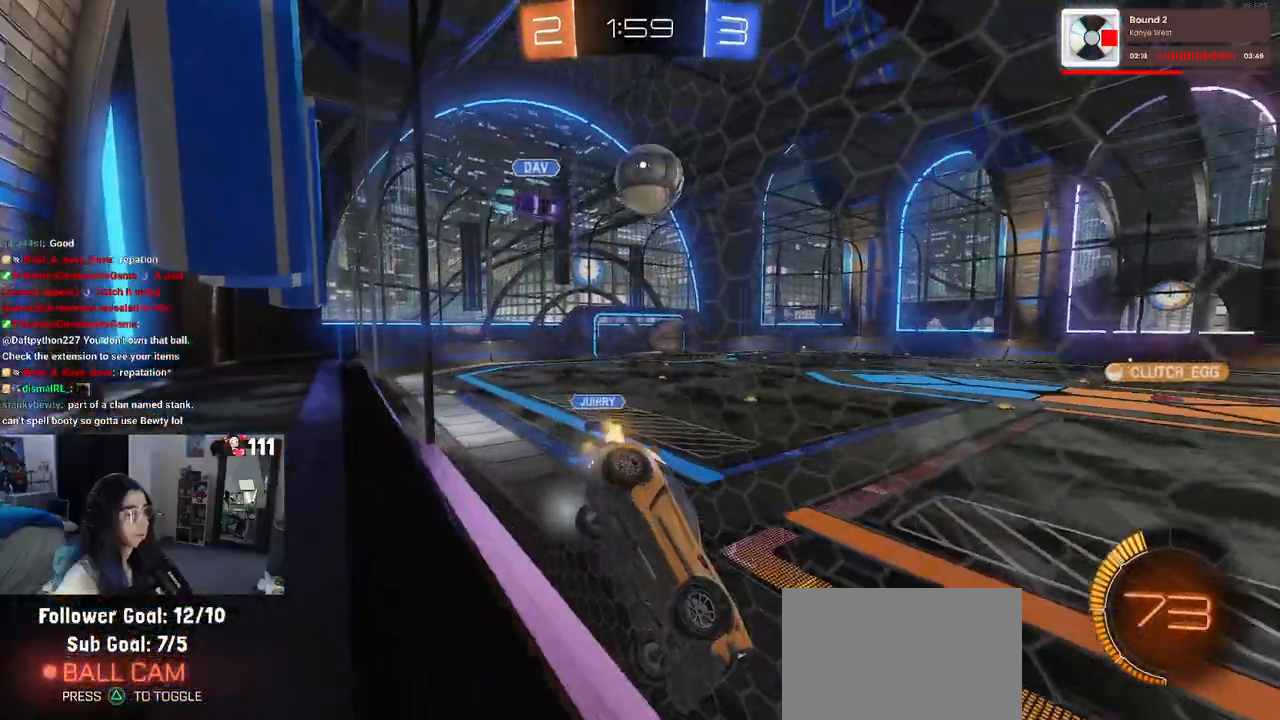
Gameplay with a controller (PlayStation layout); each line is a JSON object with the inputs held at the frame after it. "events" lists button and stick changes between this image and that frame as [ms after this image, input, new state], when the widget could be followed in between. Not read: R2 other_buttons.
{"buttons": [], "left_stick": "center", "right_stick": "center", "events": [[100, "R1", "down"], [500, "R1", "up"]]}
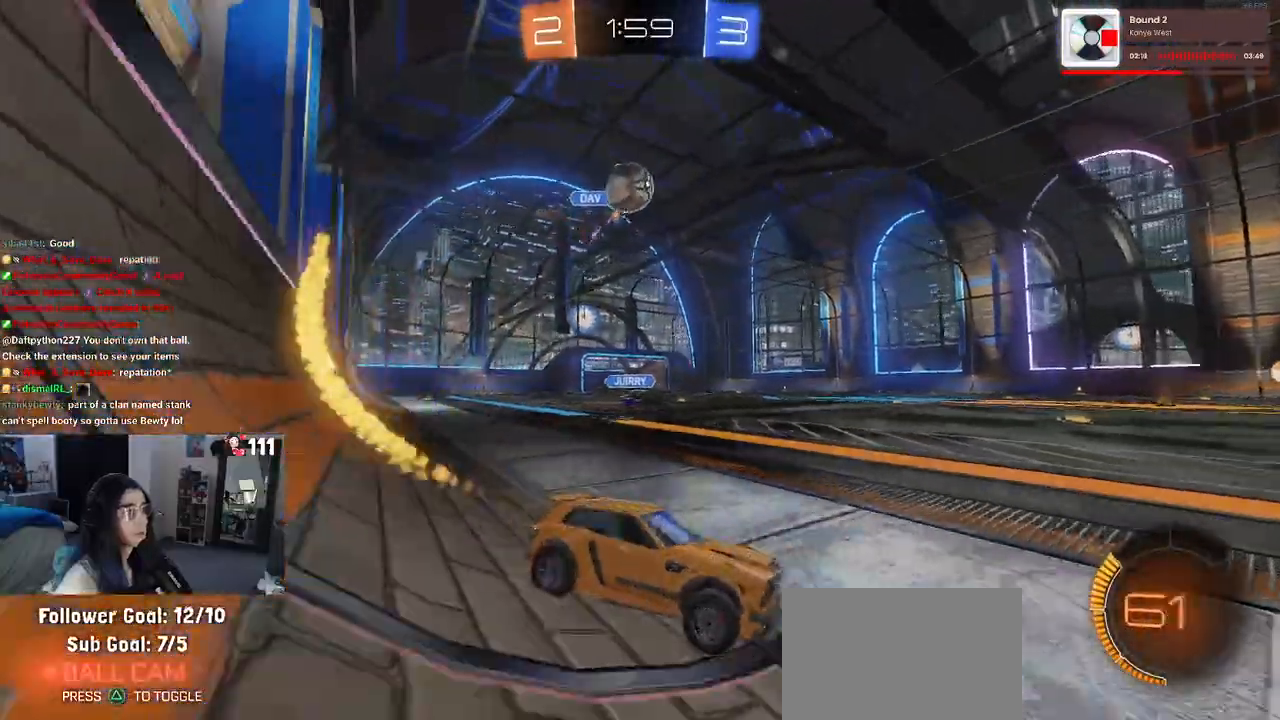
{"buttons": [], "left_stick": "center", "right_stick": "center", "events": [[50, "left_stick", "left"], [267, "left_stick", "center"]]}
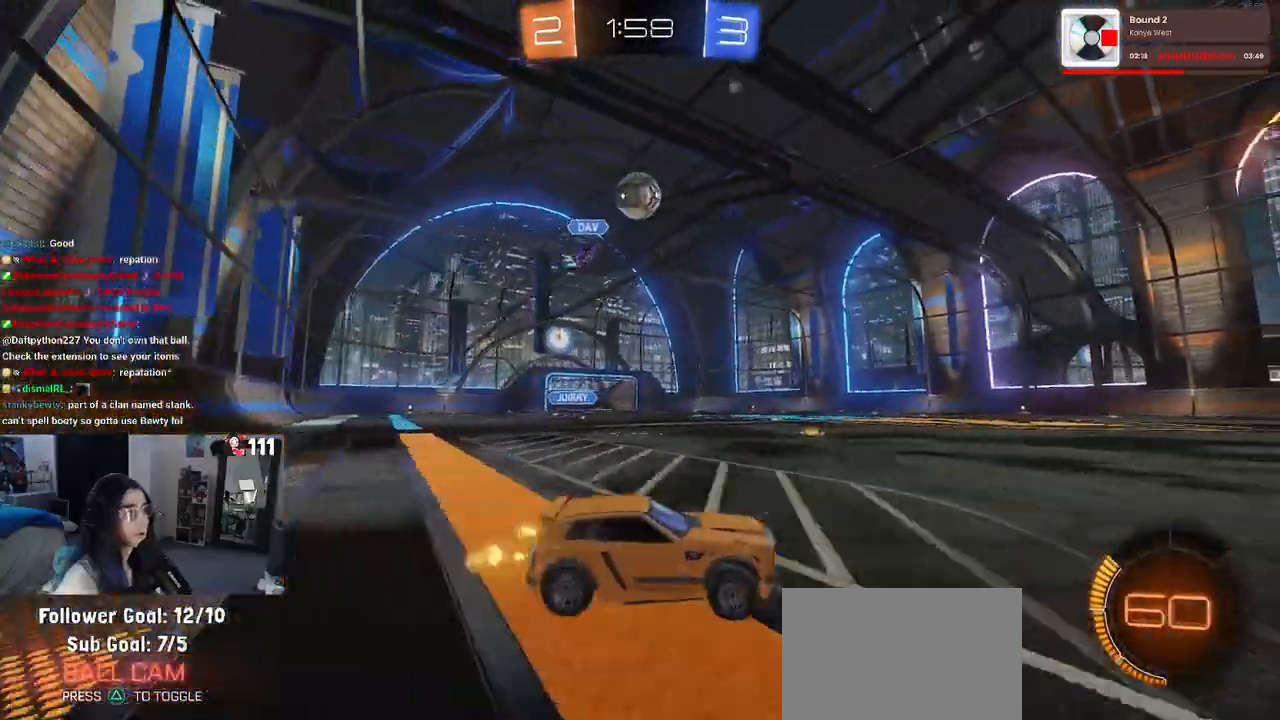
{"buttons": ["R1"], "left_stick": "left", "right_stick": "center", "events": [[133, "left_stick", "right"], [333, "left_stick", "center"], [483, "left_stick", "left"], [500, "R1", "down"]]}
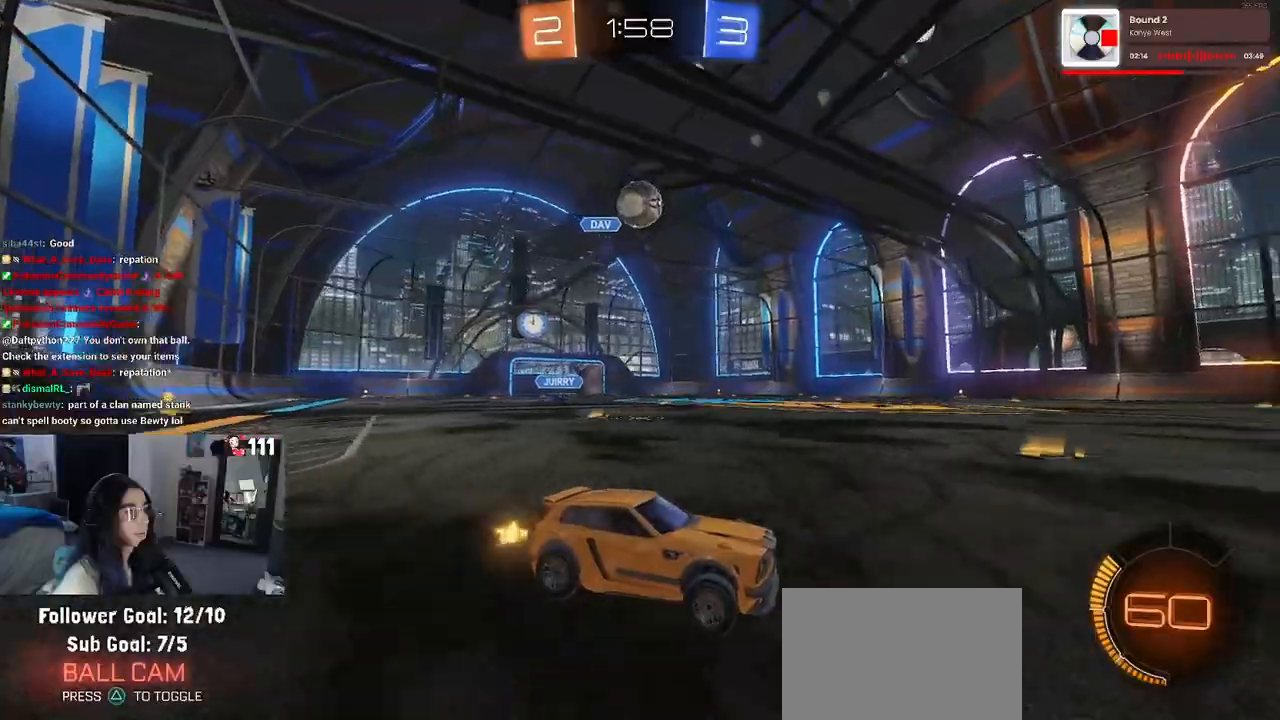
{"buttons": [], "left_stick": "left", "right_stick": "center", "events": [[350, "left_stick", "center"], [383, "R1", "up"], [483, "left_stick", "left"]]}
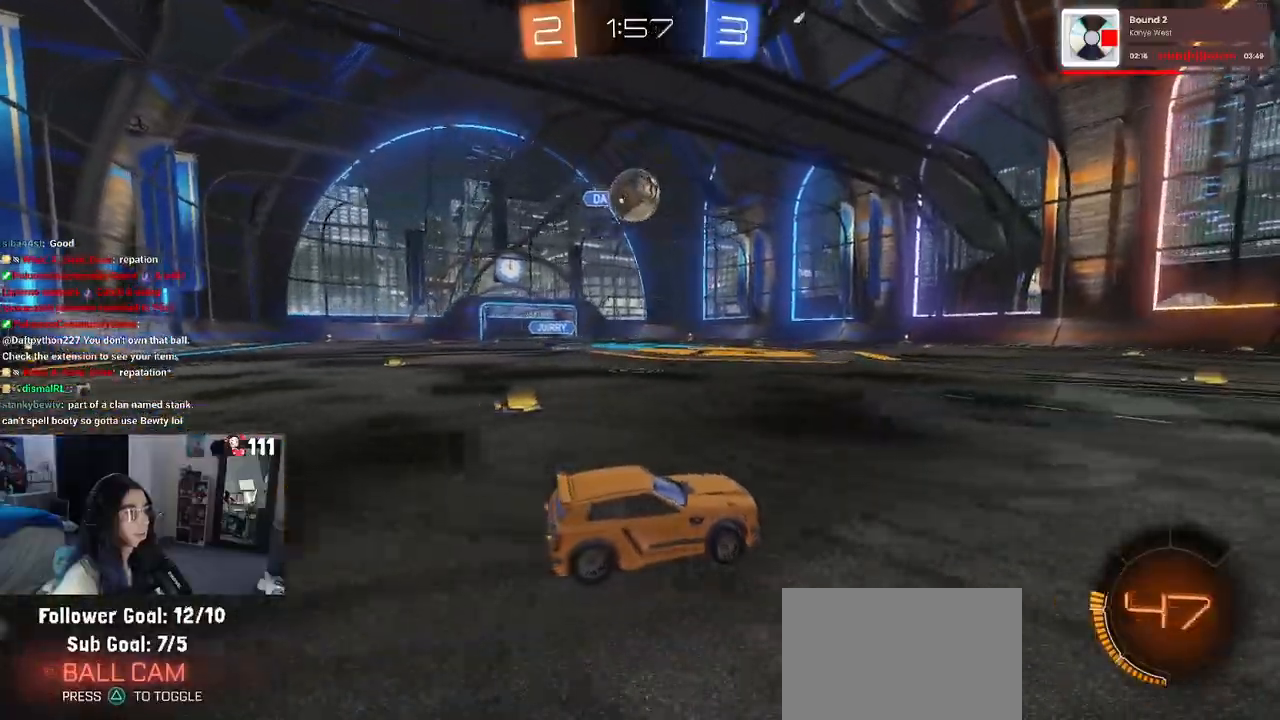
{"buttons": ["CROSS", "R1"], "left_stick": "down-right", "right_stick": "center", "events": [[167, "left_stick", "center"], [317, "left_stick", "left"], [417, "left_stick", "center"], [467, "left_stick", "down-right"], [483, "CROSS", "down"], [500, "R1", "down"]]}
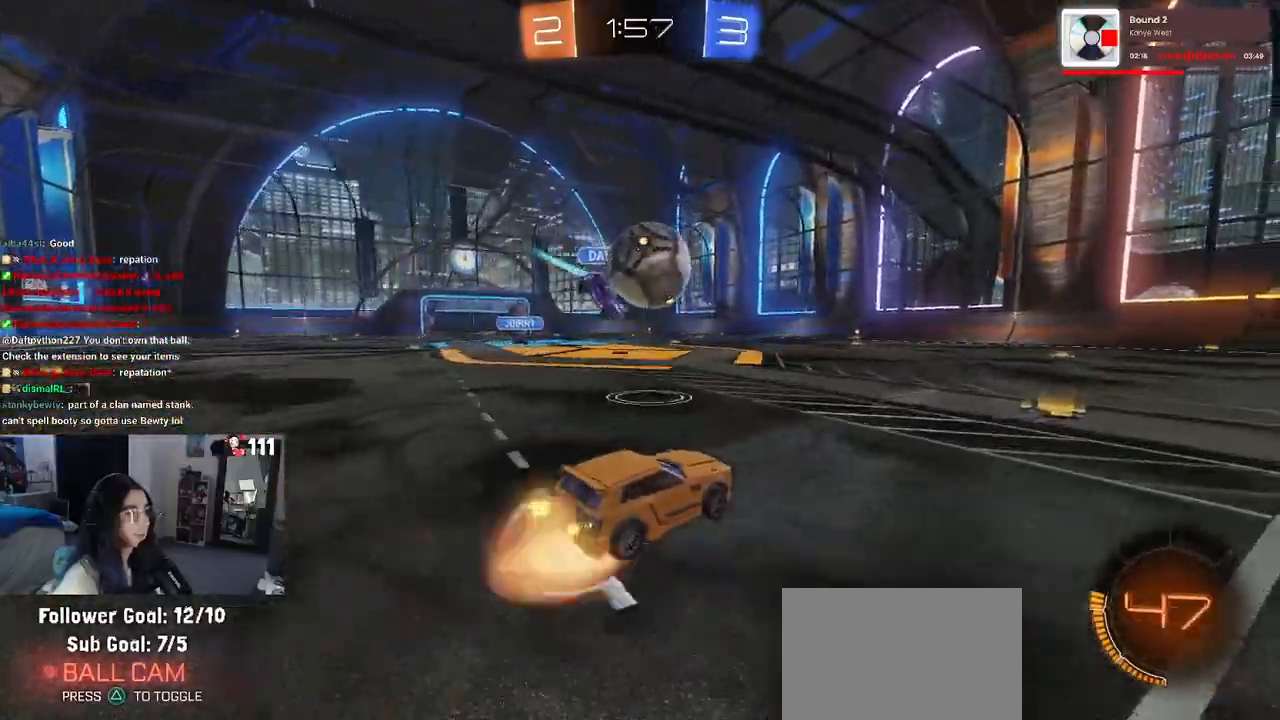
{"buttons": ["SQUARE", "R1"], "left_stick": "down-left", "right_stick": "center", "events": [[117, "left_stick", "center"], [183, "left_stick", "up-left"], [317, "left_stick", "down-left"], [333, "SQUARE", "down"], [350, "CROSS", "up"]]}
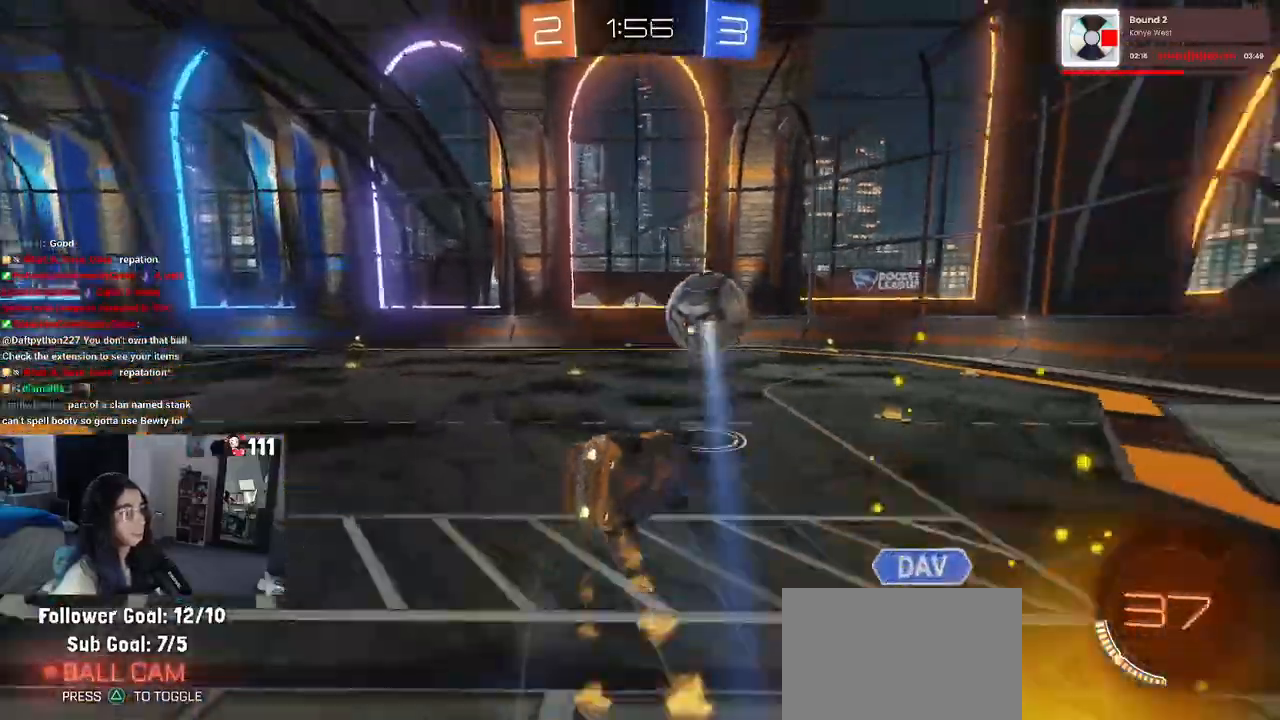
{"buttons": ["SQUARE"], "left_stick": "down-left", "right_stick": "center", "events": [[217, "R1", "up"]]}
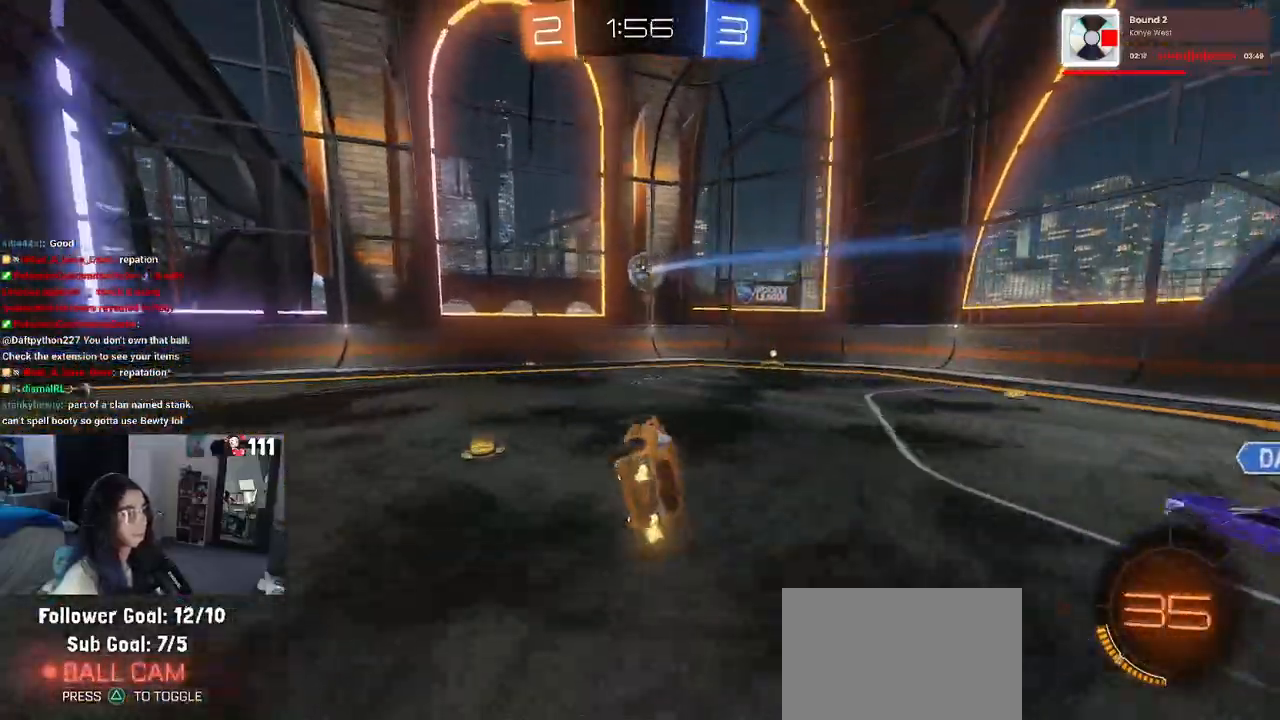
{"buttons": ["R1"], "left_stick": "right", "right_stick": "center", "events": [[67, "SQUARE", "up"], [117, "left_stick", "center"], [350, "left_stick", "right"], [500, "R1", "down"]]}
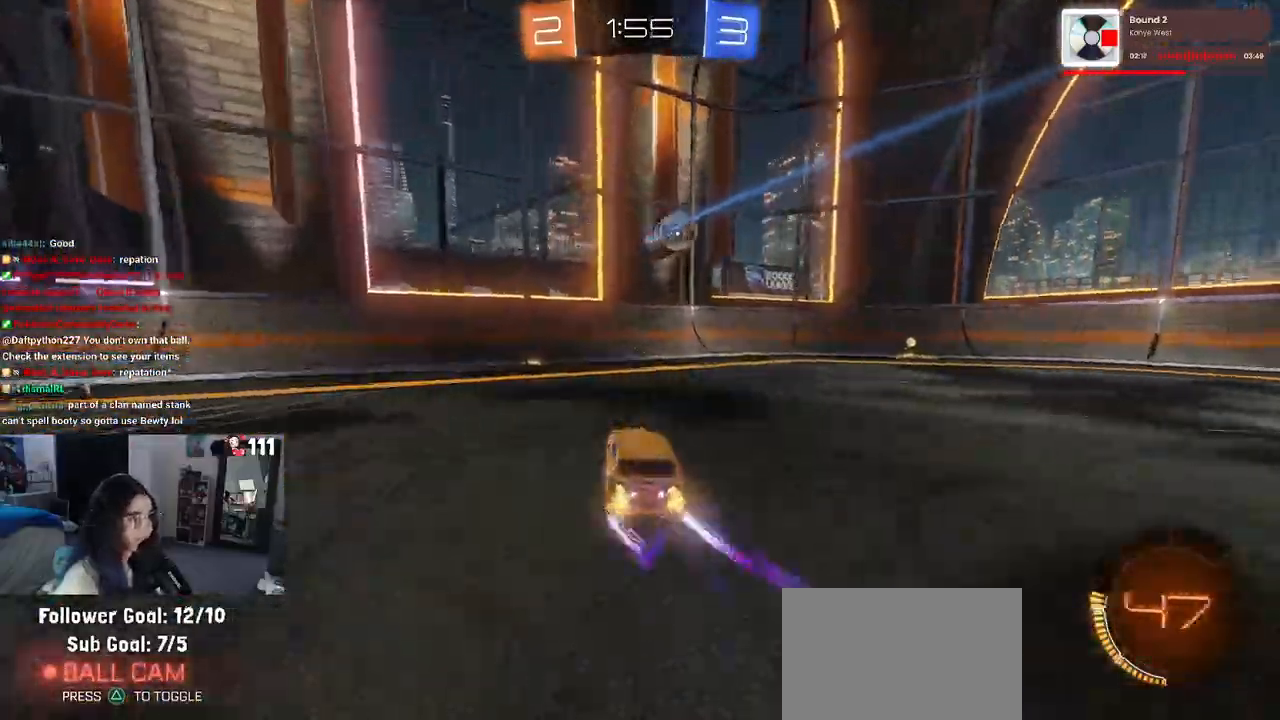
{"buttons": ["R1"], "left_stick": "center", "right_stick": "center", "events": [[433, "left_stick", "center"]]}
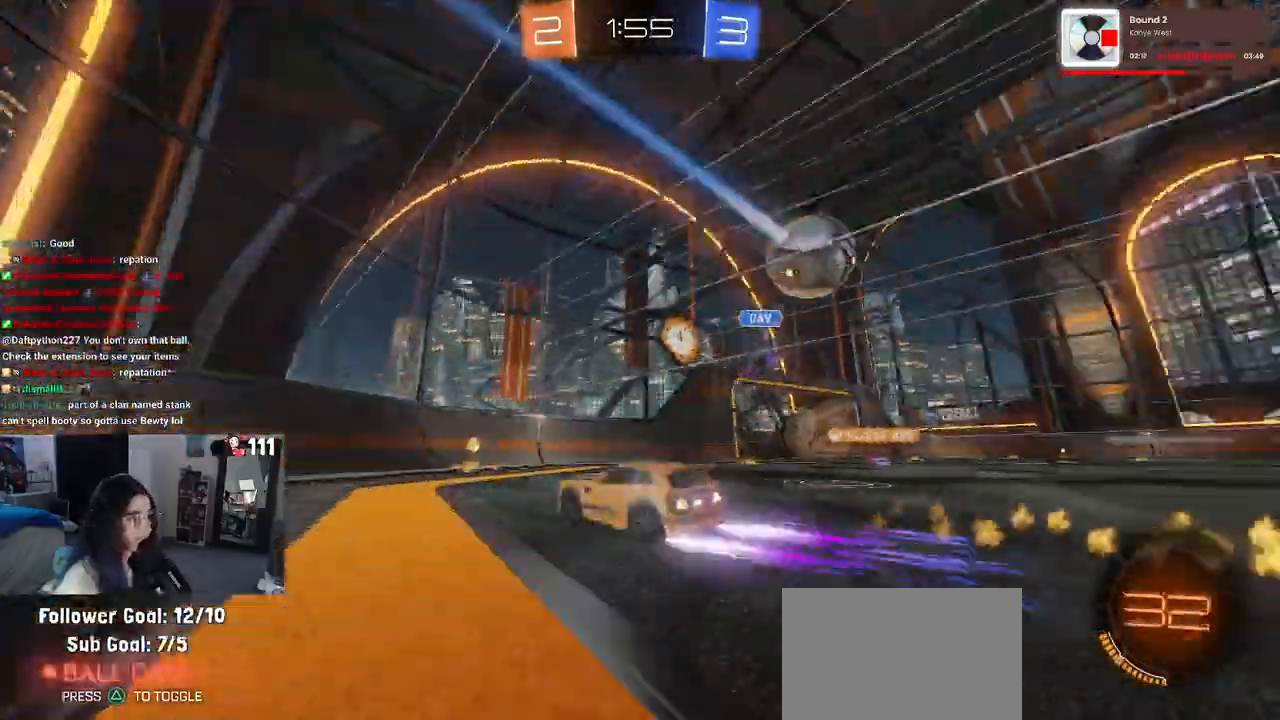
{"buttons": ["R1"], "left_stick": "right", "right_stick": "center", "events": [[50, "left_stick", "right"]]}
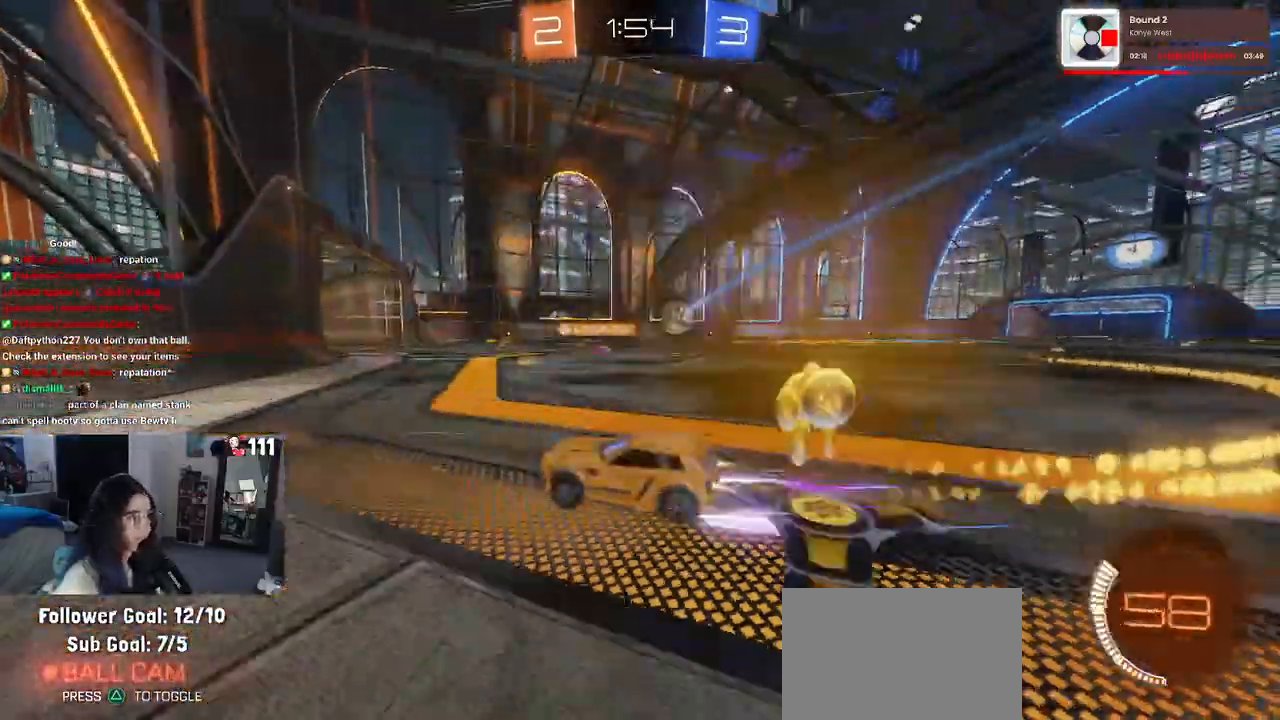
{"buttons": [], "left_stick": "center", "right_stick": "center", "events": [[100, "R1", "up"], [433, "left_stick", "center"]]}
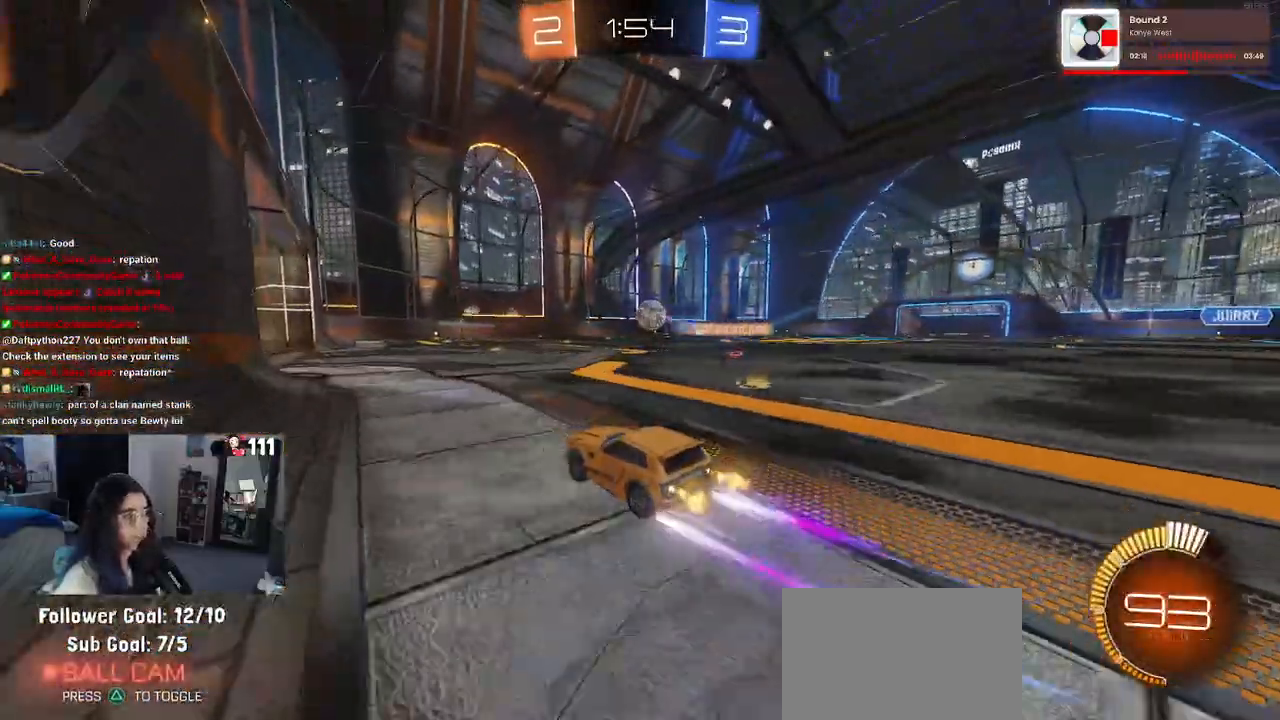
{"buttons": [], "left_stick": "center", "right_stick": "center", "events": [[67, "R1", "down"], [300, "R1", "up"], [317, "left_stick", "right"], [433, "left_stick", "center"]]}
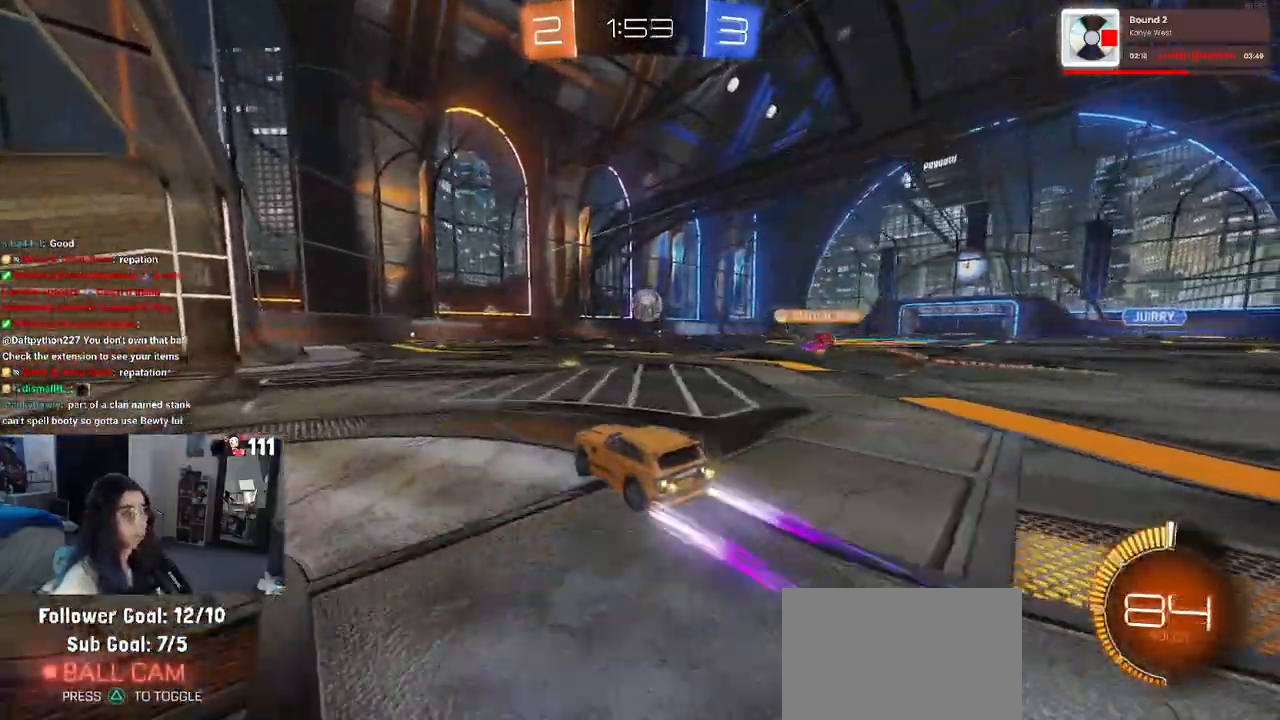
{"buttons": [], "left_stick": "center", "right_stick": "center", "events": []}
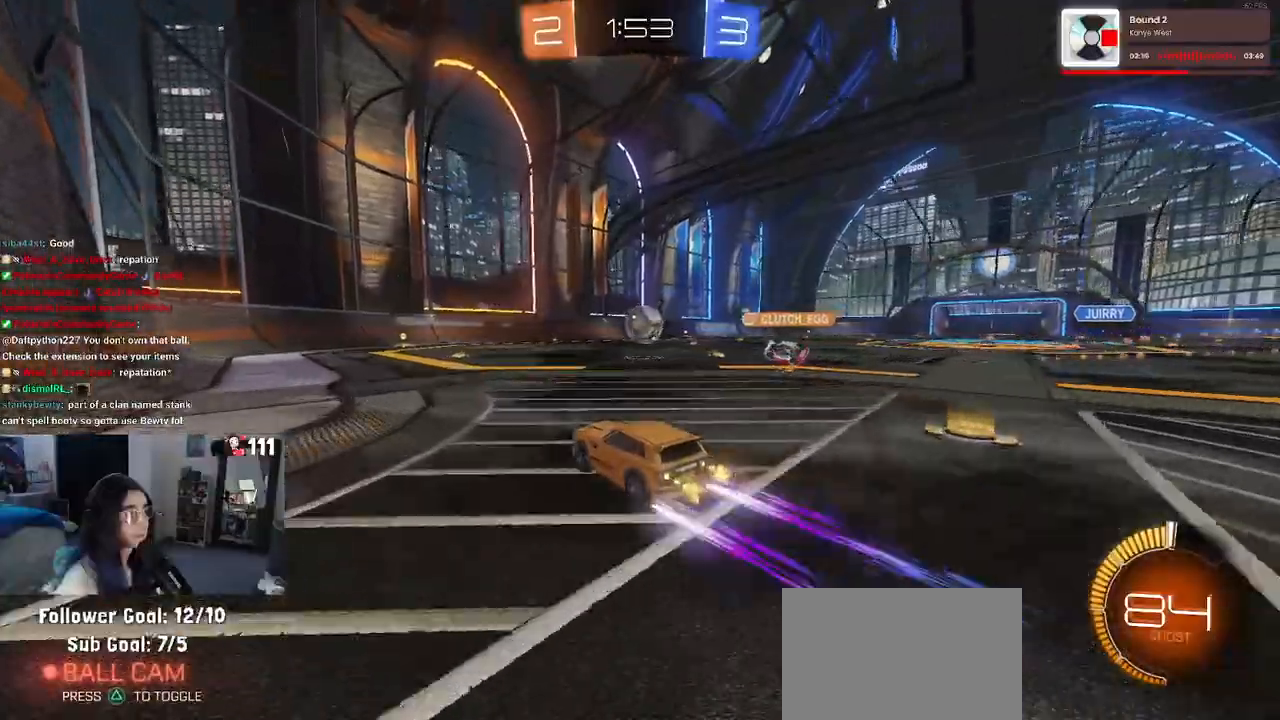
{"buttons": [], "left_stick": "center", "right_stick": "center", "events": [[233, "left_stick", "right"], [433, "left_stick", "center"]]}
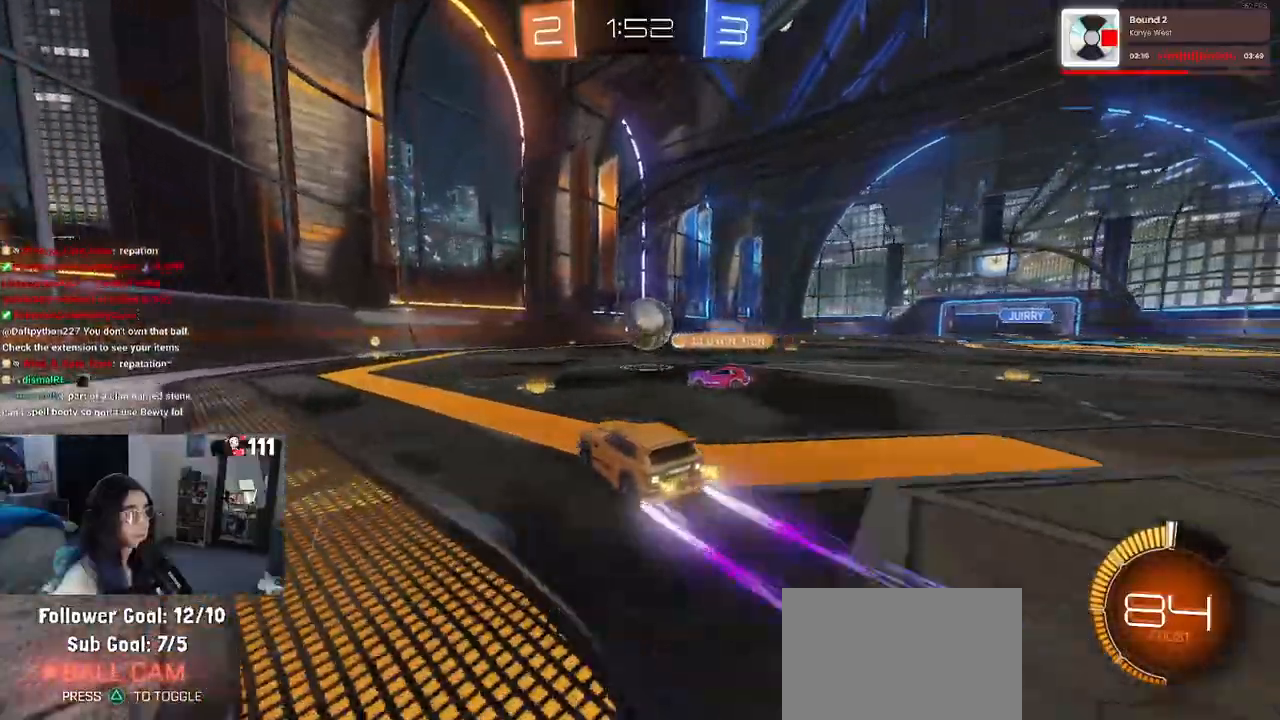
{"buttons": [], "left_stick": "center", "right_stick": "center", "events": []}
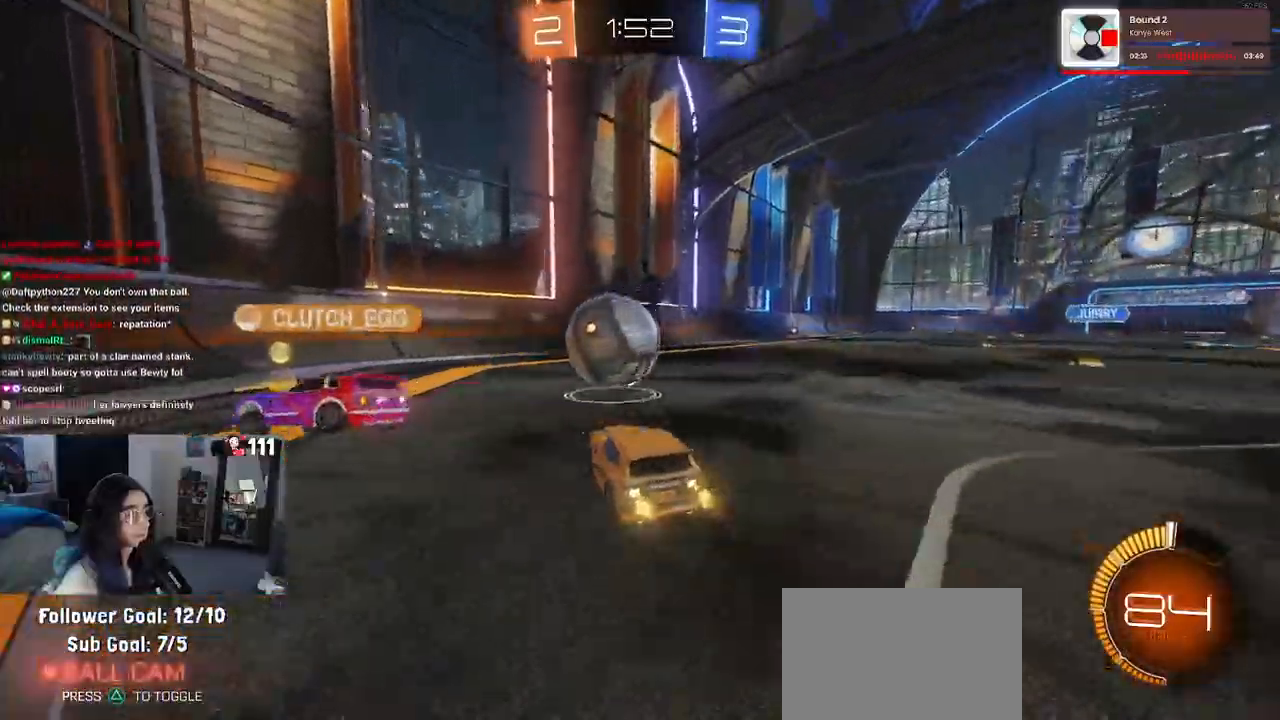
{"buttons": ["L2"], "left_stick": "left", "right_stick": "center", "events": [[100, "left_stick", "left"], [350, "L2", "down"]]}
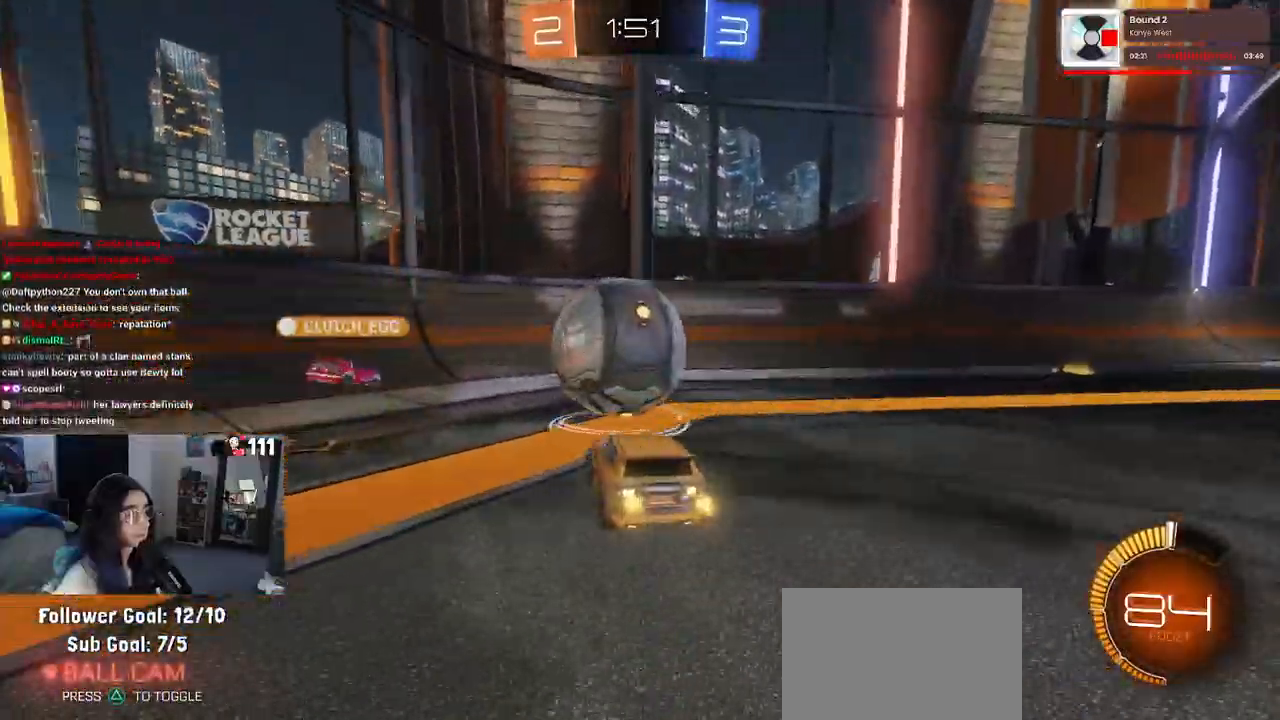
{"buttons": [], "left_stick": "right", "right_stick": "center", "events": [[33, "L2", "up"], [33, "left_stick", "center"], [400, "left_stick", "right"]]}
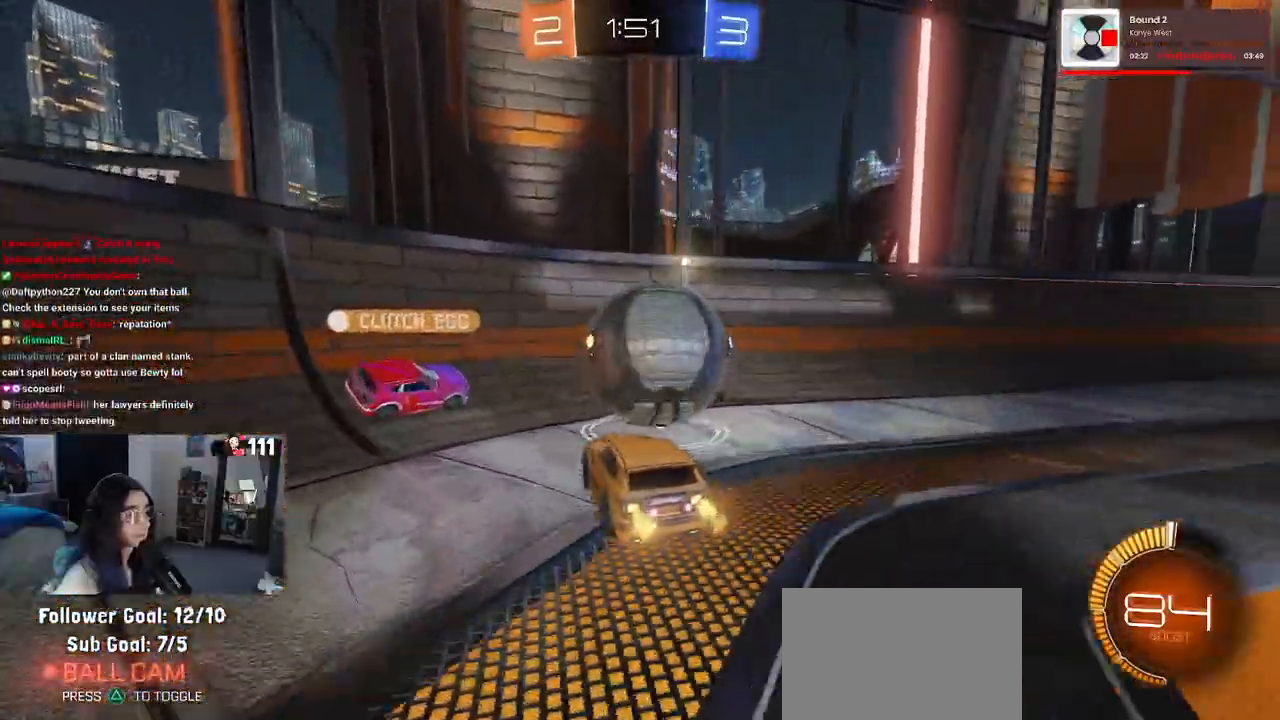
{"buttons": [], "left_stick": "center", "right_stick": "center", "events": [[67, "R1", "down"], [83, "left_stick", "center"], [250, "left_stick", "left"], [333, "R1", "up"], [383, "left_stick", "center"]]}
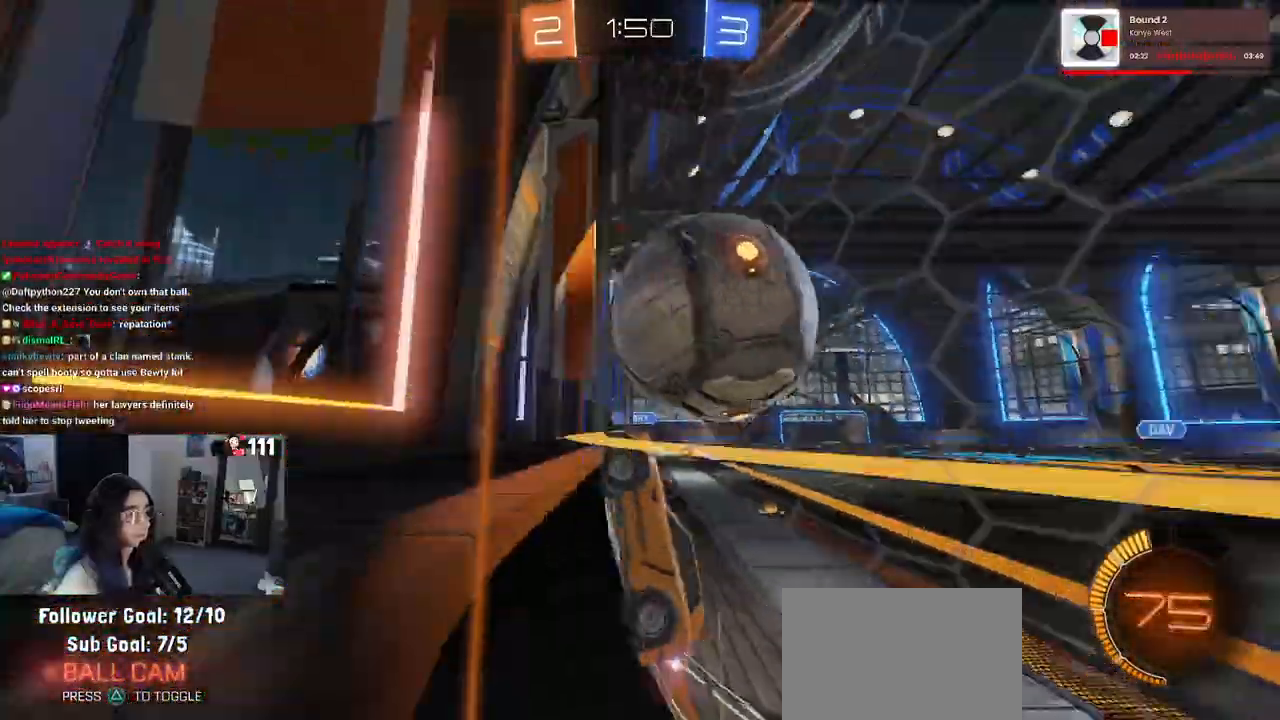
{"buttons": [], "left_stick": "right", "right_stick": "center", "events": [[367, "left_stick", "right"]]}
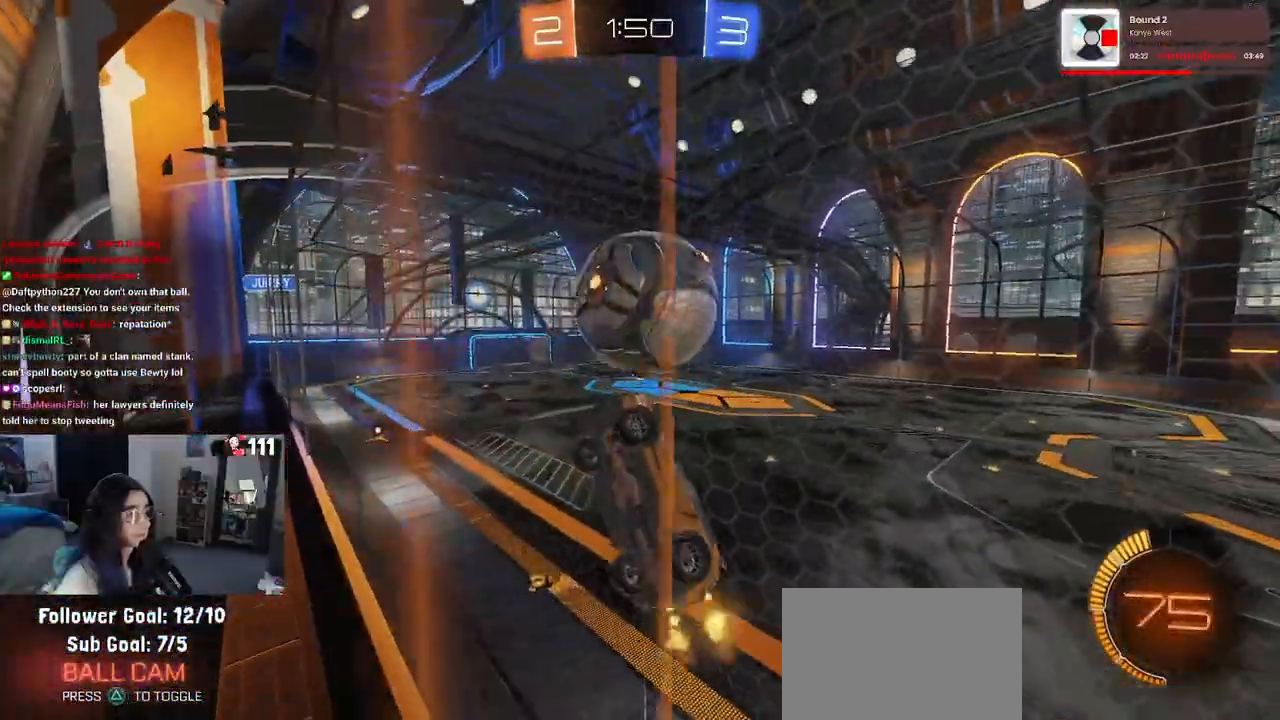
{"buttons": [], "left_stick": "up", "right_stick": "center", "events": [[67, "R1", "down"], [83, "CROSS", "down"], [100, "L1", "down"], [117, "left_stick", "down-right"], [233, "left_stick", "down"], [250, "CROSS", "up"], [333, "R1", "up"], [400, "left_stick", "center"], [417, "L1", "up"], [483, "left_stick", "up"]]}
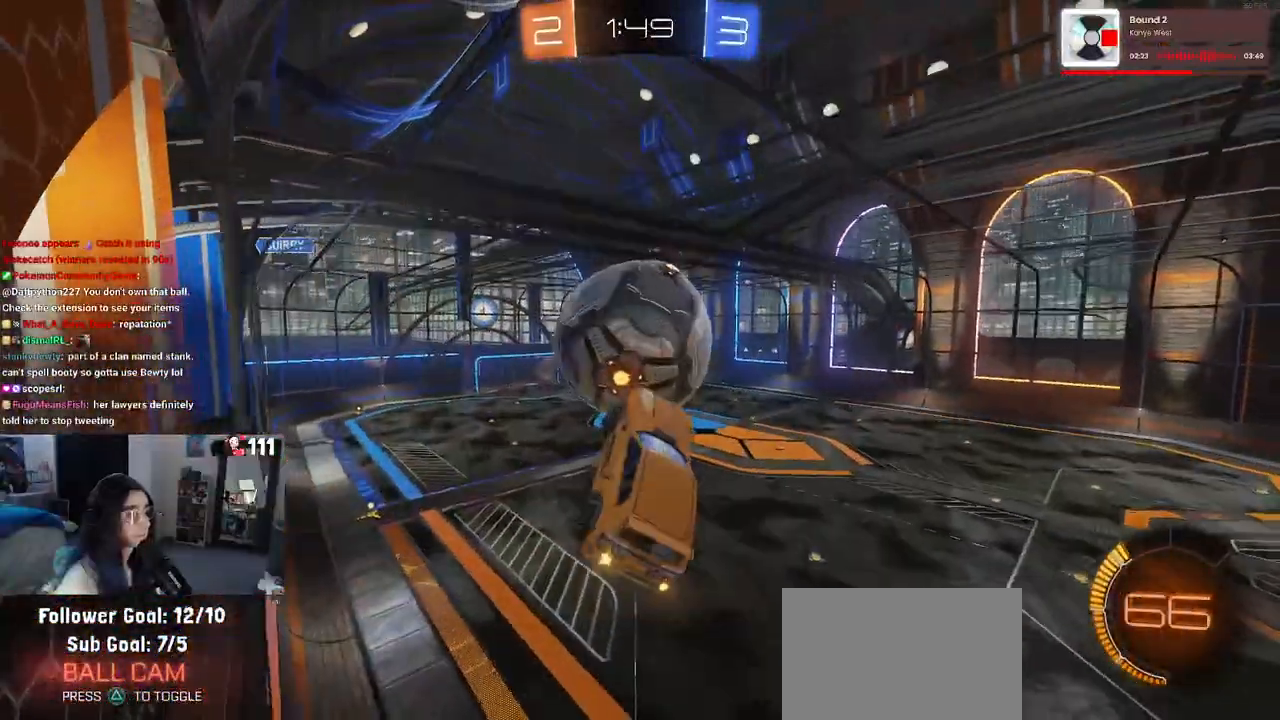
{"buttons": ["R1"], "left_stick": "down-right", "right_stick": "center", "events": [[17, "left_stick", "up-left"], [33, "R1", "down"], [83, "CROSS", "down"], [167, "left_stick", "down-right"], [200, "CROSS", "up"]]}
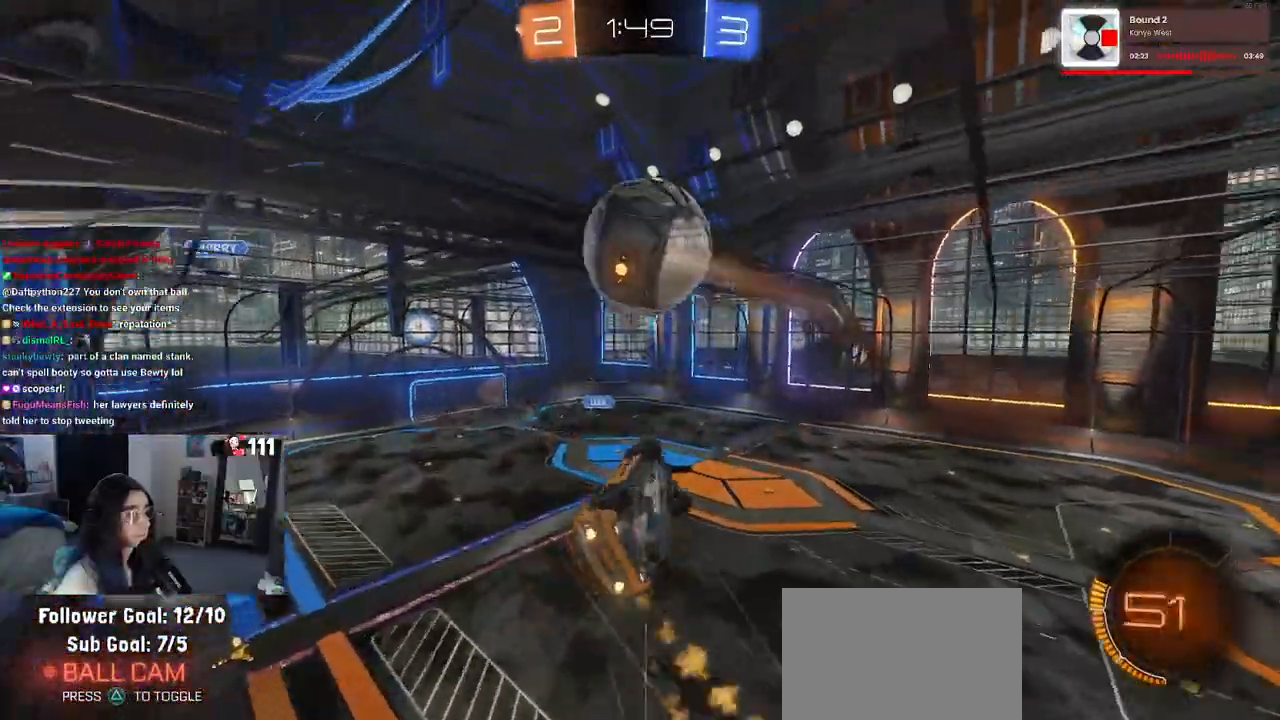
{"buttons": ["L1", "R1"], "left_stick": "up-right", "right_stick": "center", "events": [[100, "R1", "up"], [100, "left_stick", "center"], [117, "L1", "down"], [233, "R1", "down"], [267, "left_stick", "down-right"], [433, "left_stick", "up-right"]]}
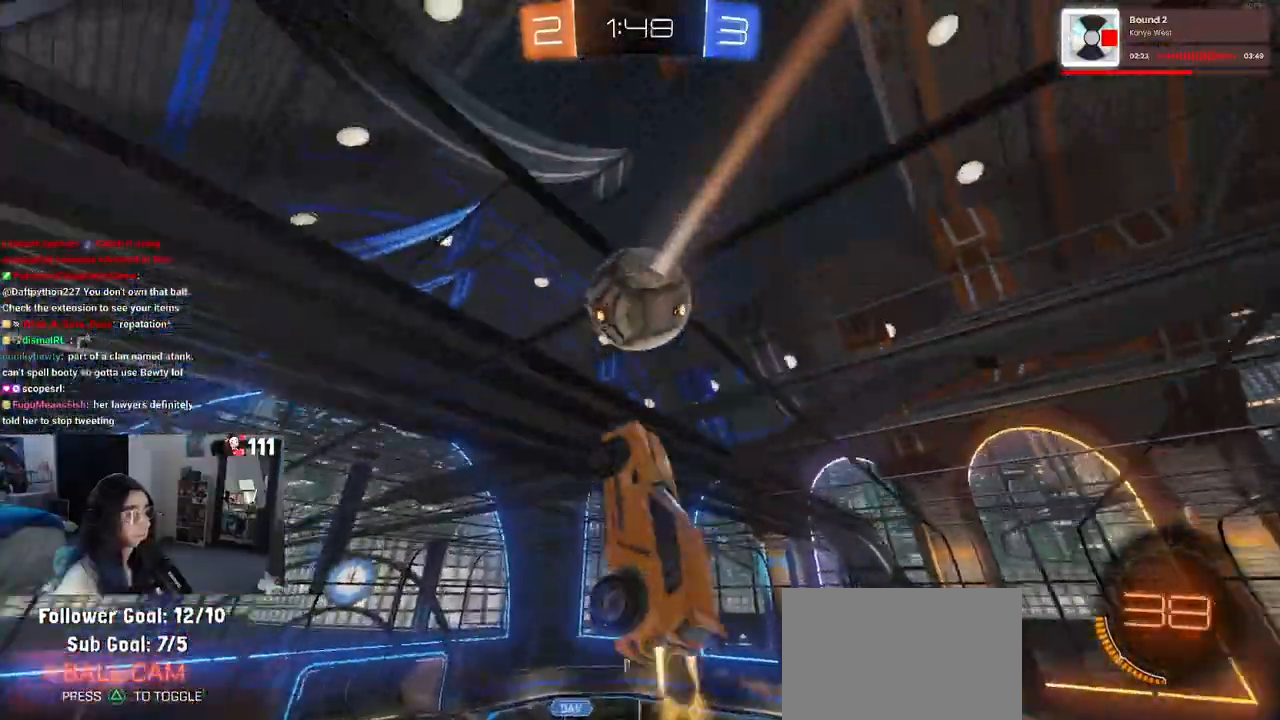
{"buttons": ["L1", "R1"], "left_stick": "center", "right_stick": "center", "events": [[67, "left_stick", "center"], [167, "left_stick", "right"], [183, "R1", "up"], [300, "left_stick", "up"], [350, "left_stick", "up-left"], [367, "R1", "down"], [467, "left_stick", "center"]]}
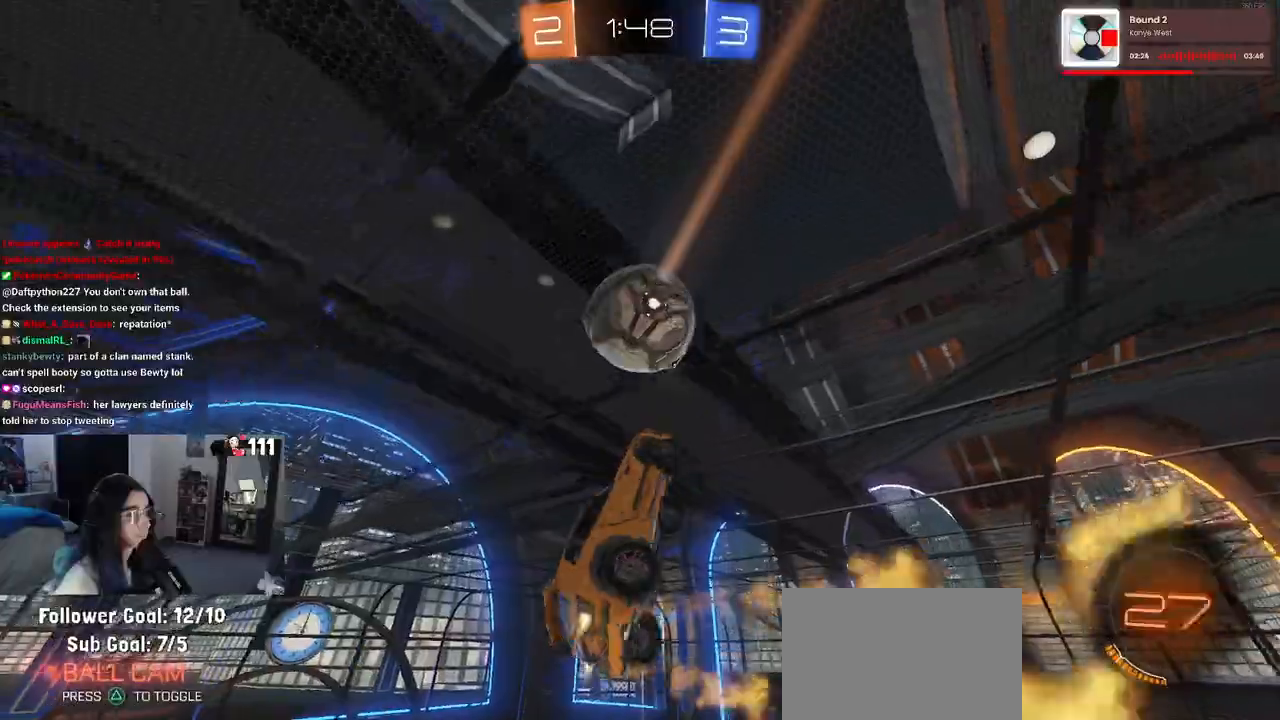
{"buttons": [], "left_stick": "center", "right_stick": "center", "events": [[50, "left_stick", "down-left"], [133, "left_stick", "down-right"], [150, "L1", "up"], [433, "R1", "up"], [483, "left_stick", "center"]]}
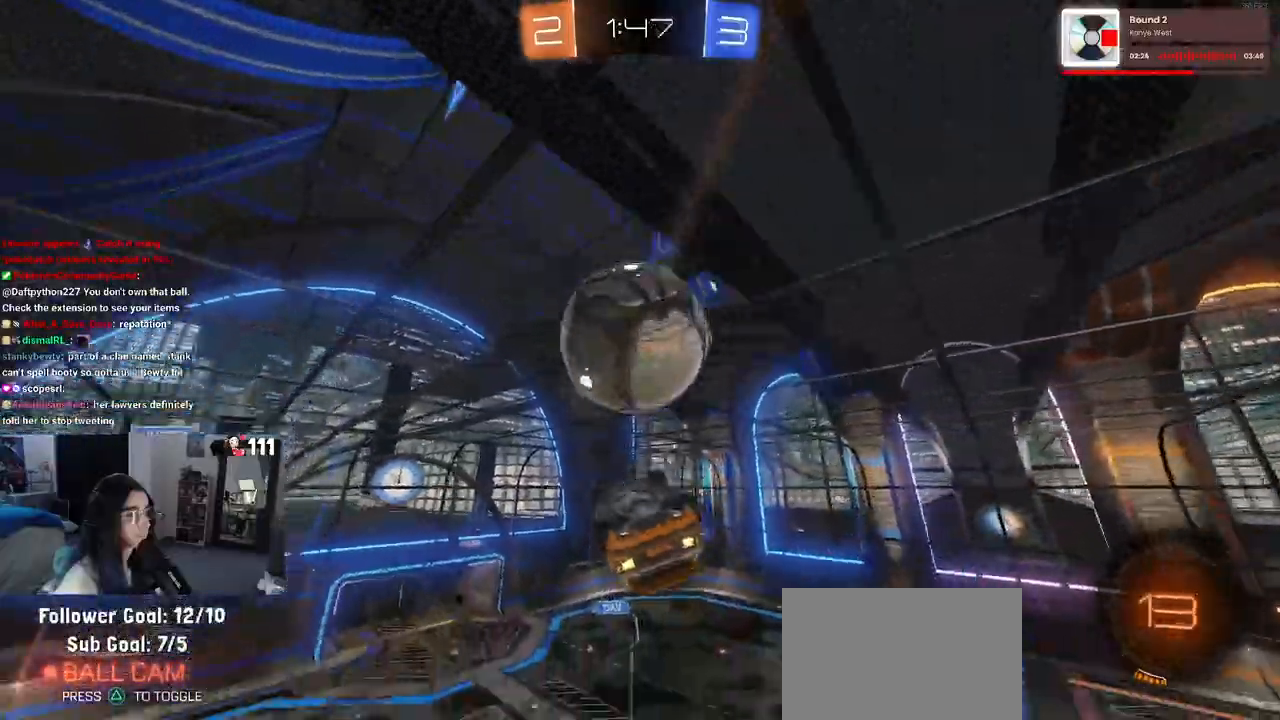
{"buttons": ["L1"], "left_stick": "left", "right_stick": "center", "events": [[33, "left_stick", "right"], [233, "L1", "down"], [233, "left_stick", "up-left"], [383, "left_stick", "left"]]}
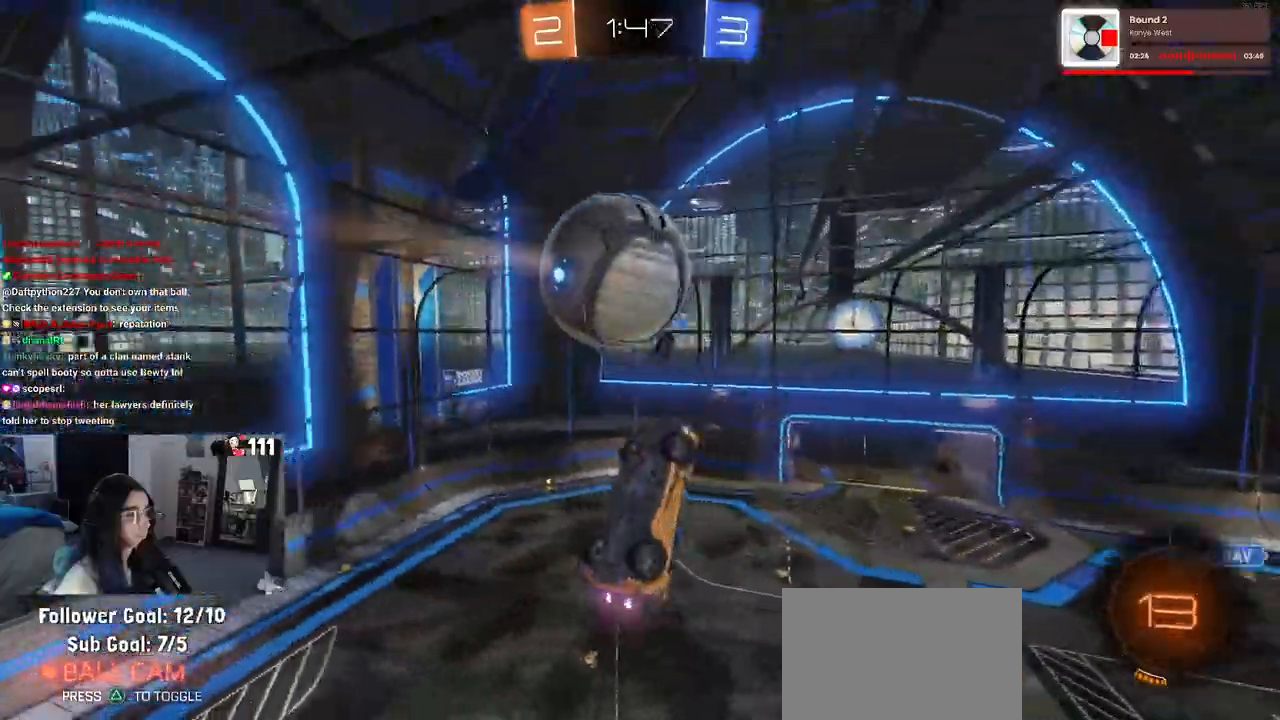
{"buttons": ["CROSS", "R1"], "left_stick": "center", "right_stick": "center", "events": [[100, "left_stick", "right"], [367, "L1", "up"], [367, "left_stick", "up"], [400, "R1", "down"], [433, "CROSS", "down"], [483, "left_stick", "center"]]}
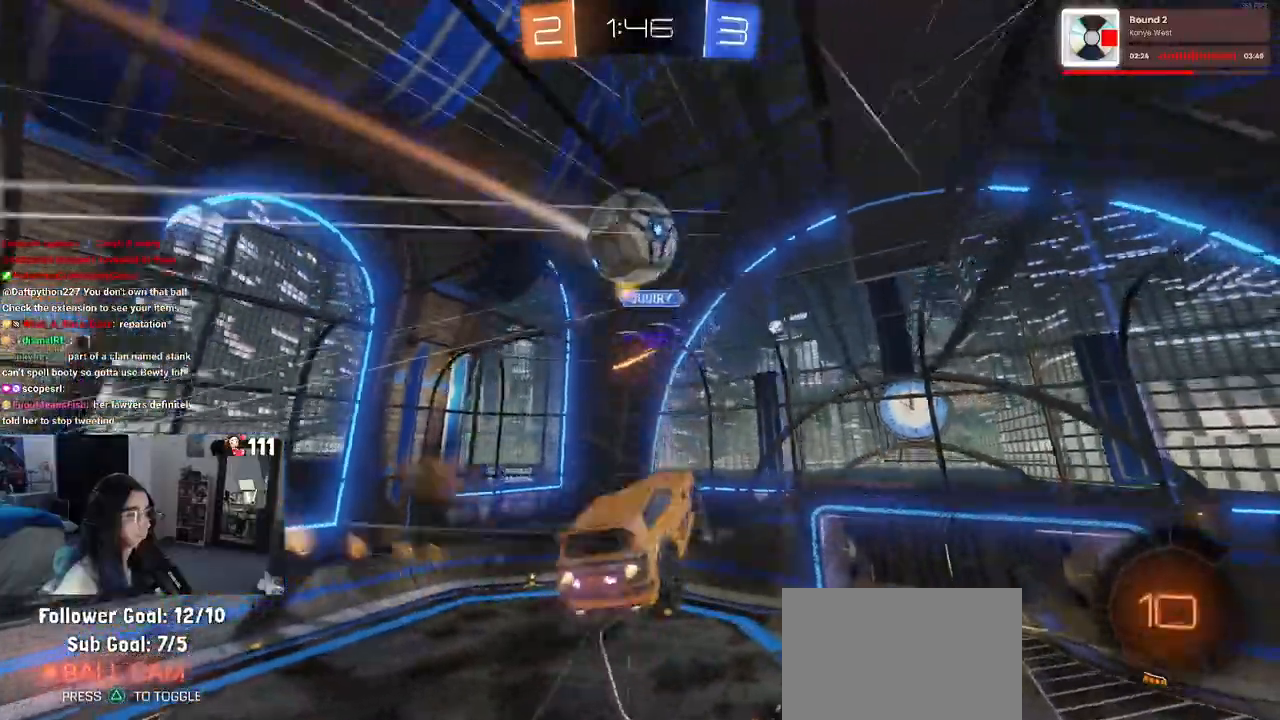
{"buttons": ["CROSS"], "left_stick": "down-right", "right_stick": "center", "events": [[17, "left_stick", "down-right"], [50, "R1", "up"], [83, "CROSS", "up"], [200, "CROSS", "down"], [400, "TRIANGLE", "down"], [483, "TRIANGLE", "up"]]}
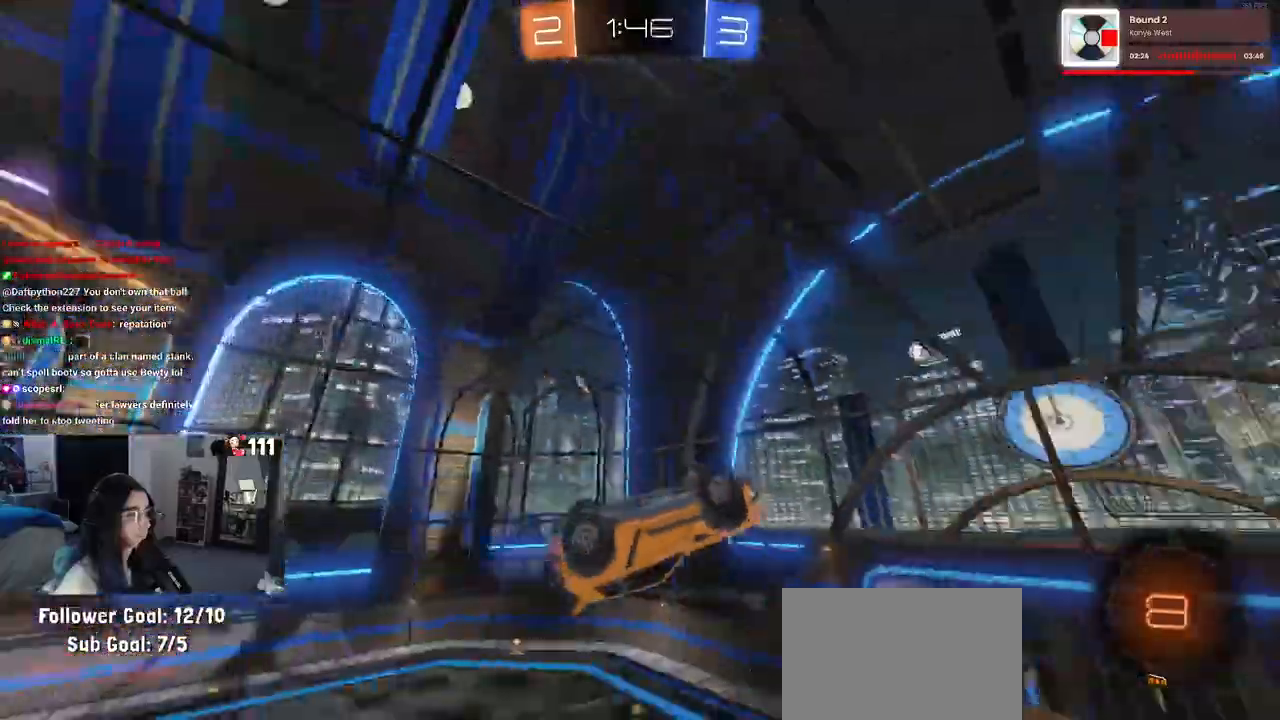
{"buttons": ["SQUARE"], "left_stick": "down", "right_stick": "center", "events": [[300, "left_stick", "down"], [433, "CROSS", "up"], [433, "SQUARE", "down"]]}